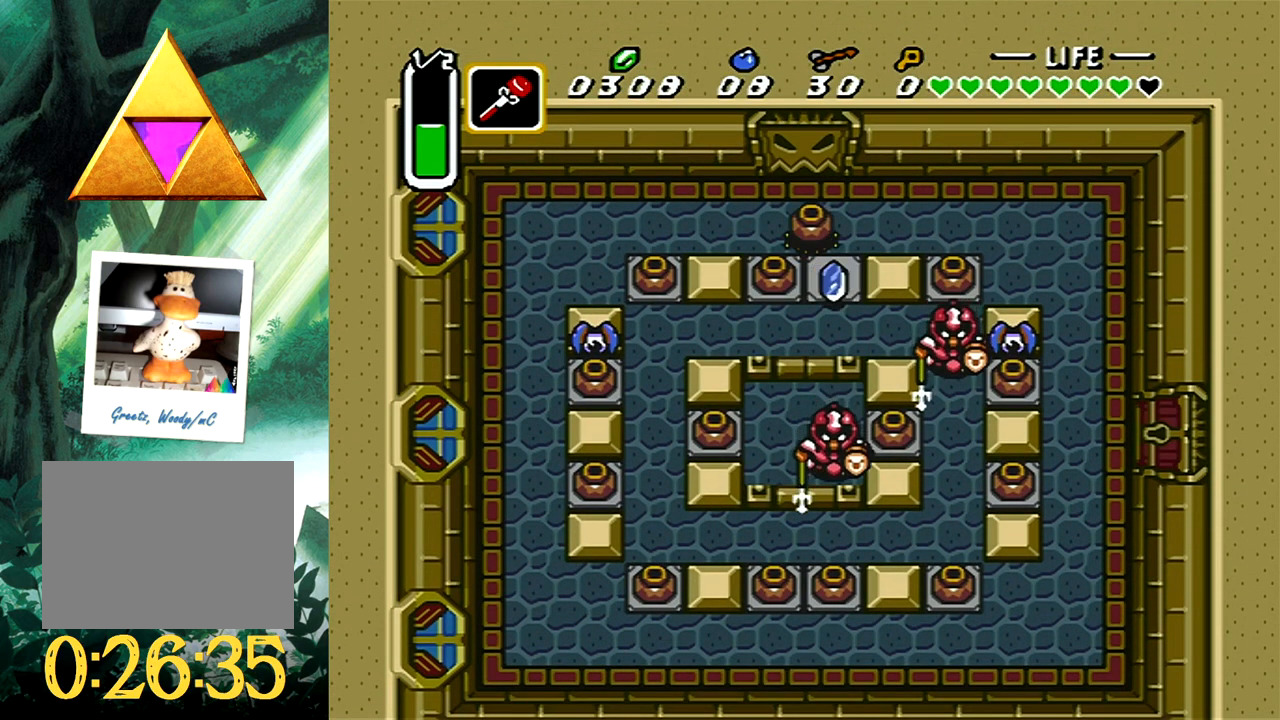
Gameplay with a controller (Xbox layout); each line is a JSON object with the inputs held at the frame after it. "events" lists button and stick changes between this image and that frame as [ms after this image, input, new state], when the widget could be followed in between. Not read: L2 R2 left_stick right_stick.
{"buttons": ["B"], "events": [[33, "B", "up"], [217, "B", "down"], [350, "B", "up"], [367, "DPAD_DOWN", "up"], [400, "B", "down"]]}
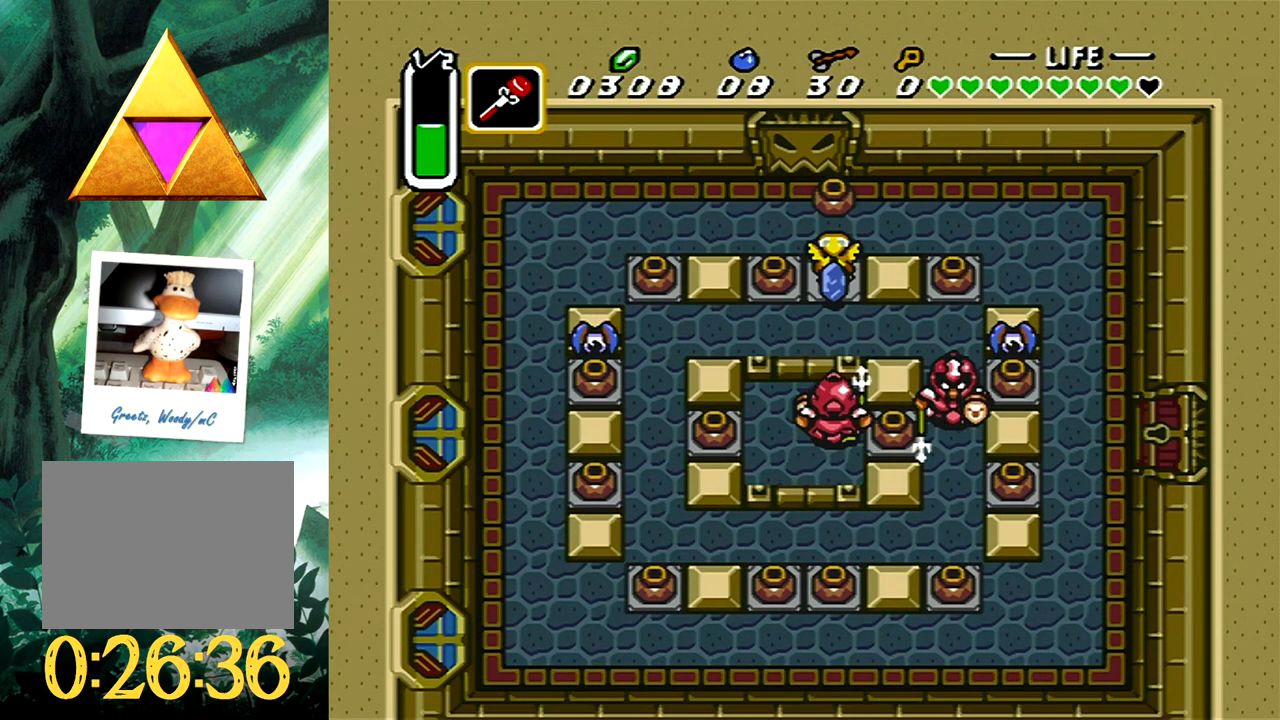
{"buttons": ["DPAD_UP", "DPAD_LEFT"], "events": [[17, "B", "up"], [83, "B", "down"], [183, "B", "up"], [467, "DPAD_UP", "down"], [483, "DPAD_LEFT", "down"]]}
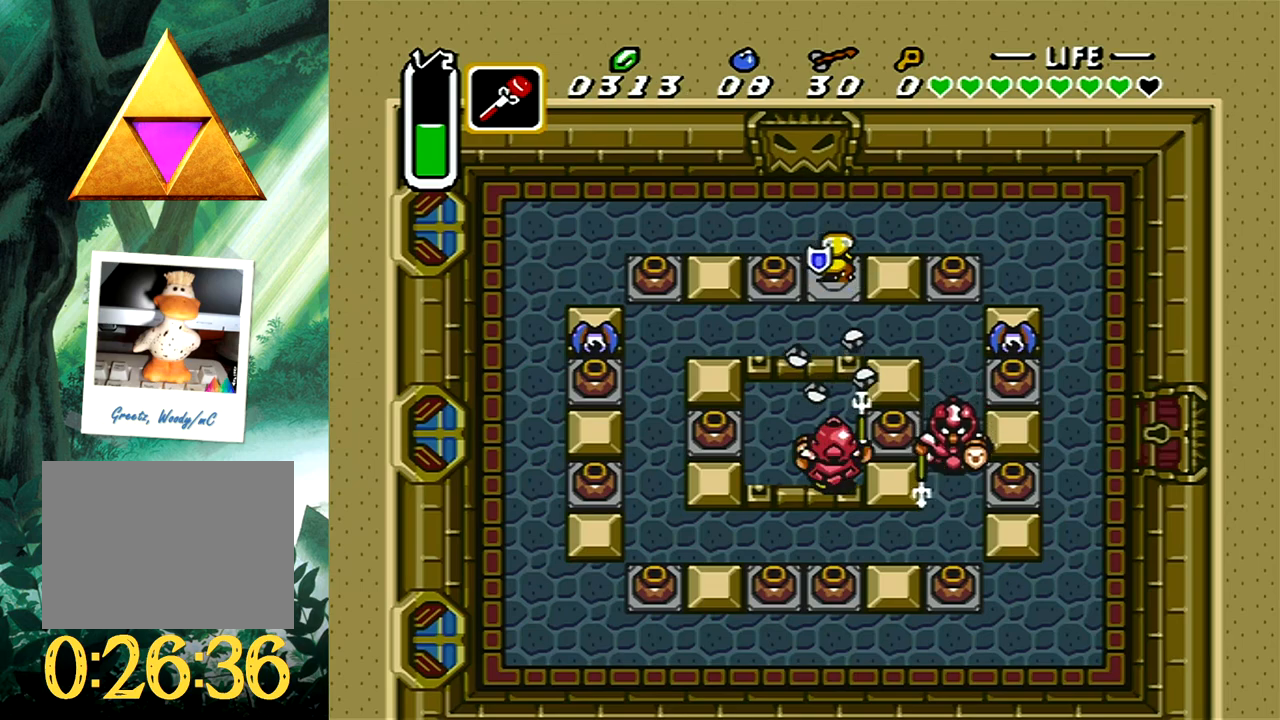
{"buttons": ["B"], "events": [[183, "DPAD_UP", "up"], [233, "DPAD_DOWN", "down"], [267, "DPAD_LEFT", "up"], [383, "B", "down"], [483, "DPAD_DOWN", "up"]]}
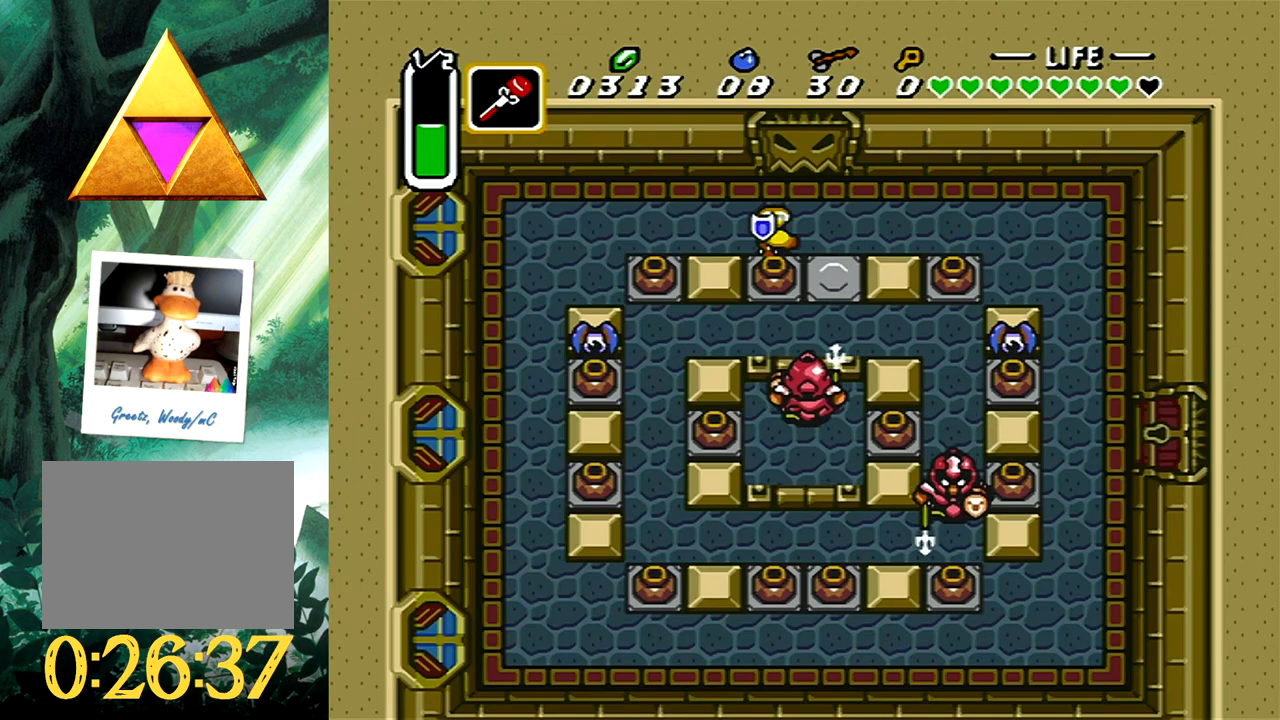
{"buttons": [], "events": [[33, "B", "up"], [150, "DPAD_DOWN", "down"], [167, "B", "down"], [283, "B", "up"], [350, "B", "down"], [467, "B", "up"], [500, "DPAD_DOWN", "up"]]}
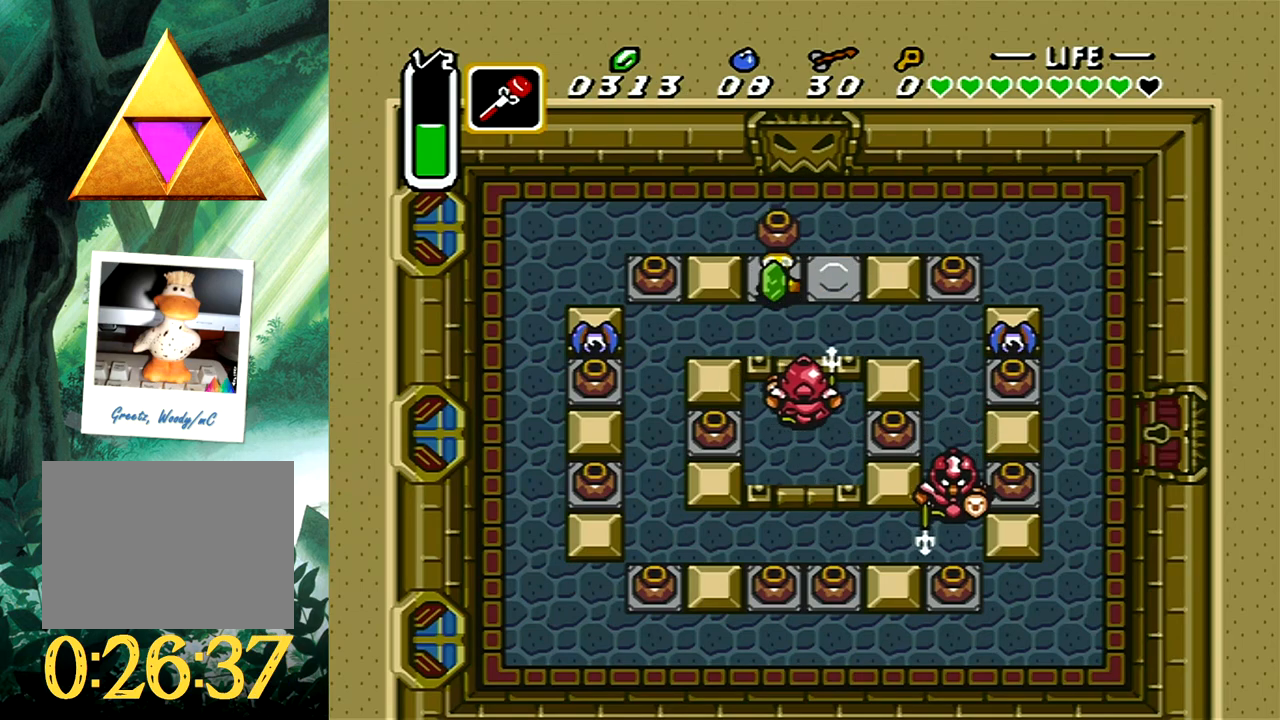
{"buttons": ["DPAD_DOWN"], "events": [[383, "DPAD_DOWN", "down"]]}
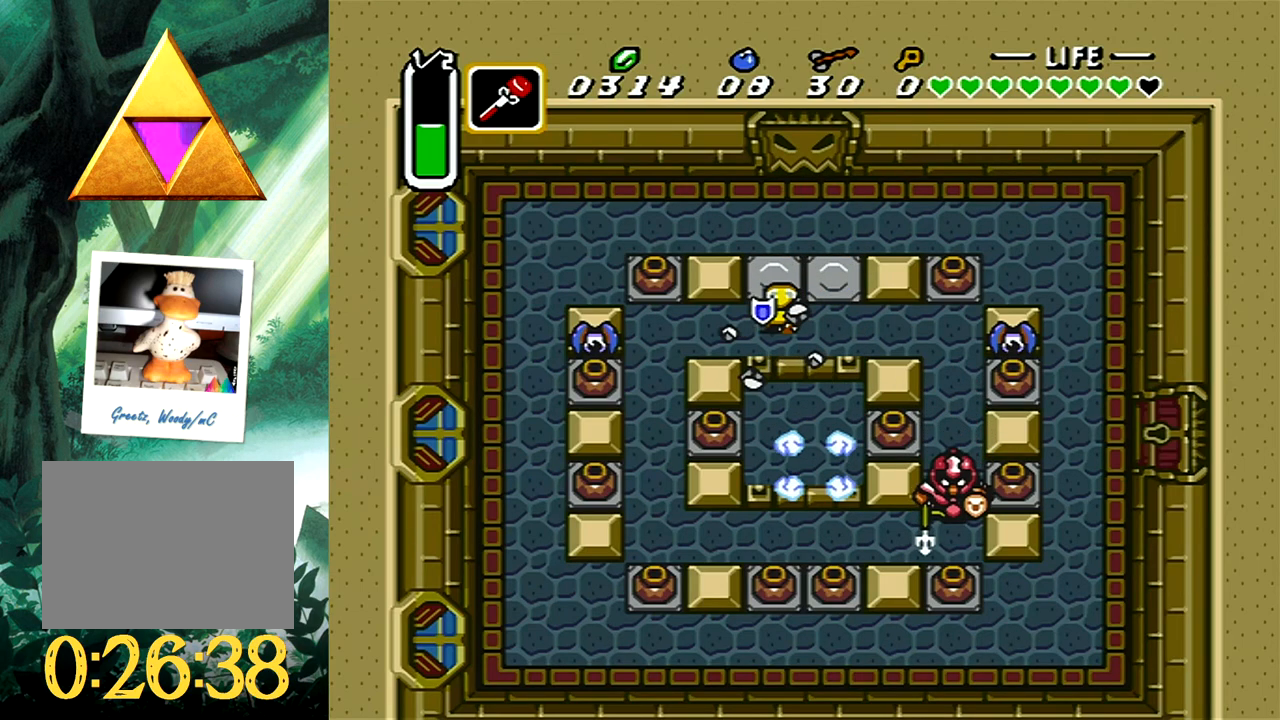
{"buttons": ["A"], "events": [[33, "DPAD_DOWN", "up"], [183, "DPAD_DOWN", "down"], [200, "DPAD_RIGHT", "down"], [250, "DPAD_DOWN", "up"], [433, "A", "down"], [433, "DPAD_RIGHT", "up"]]}
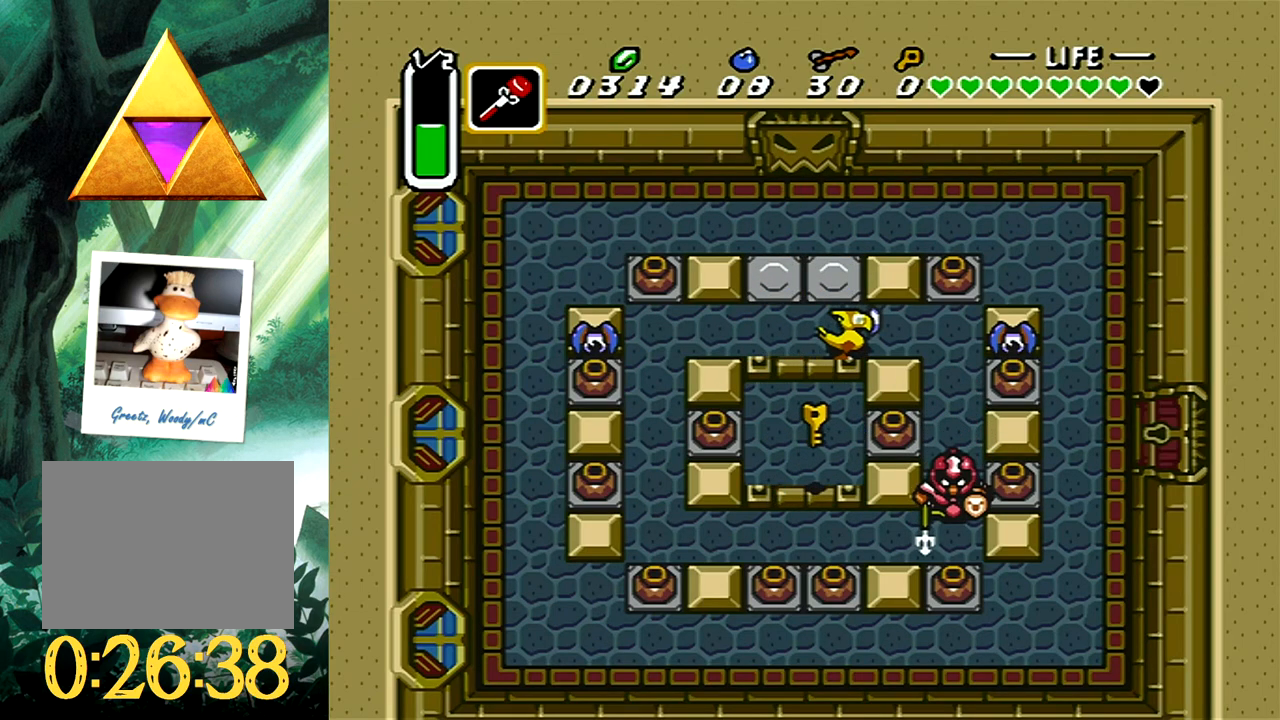
{"buttons": ["A", "DPAD_RIGHT"], "events": [[400, "DPAD_RIGHT", "down"]]}
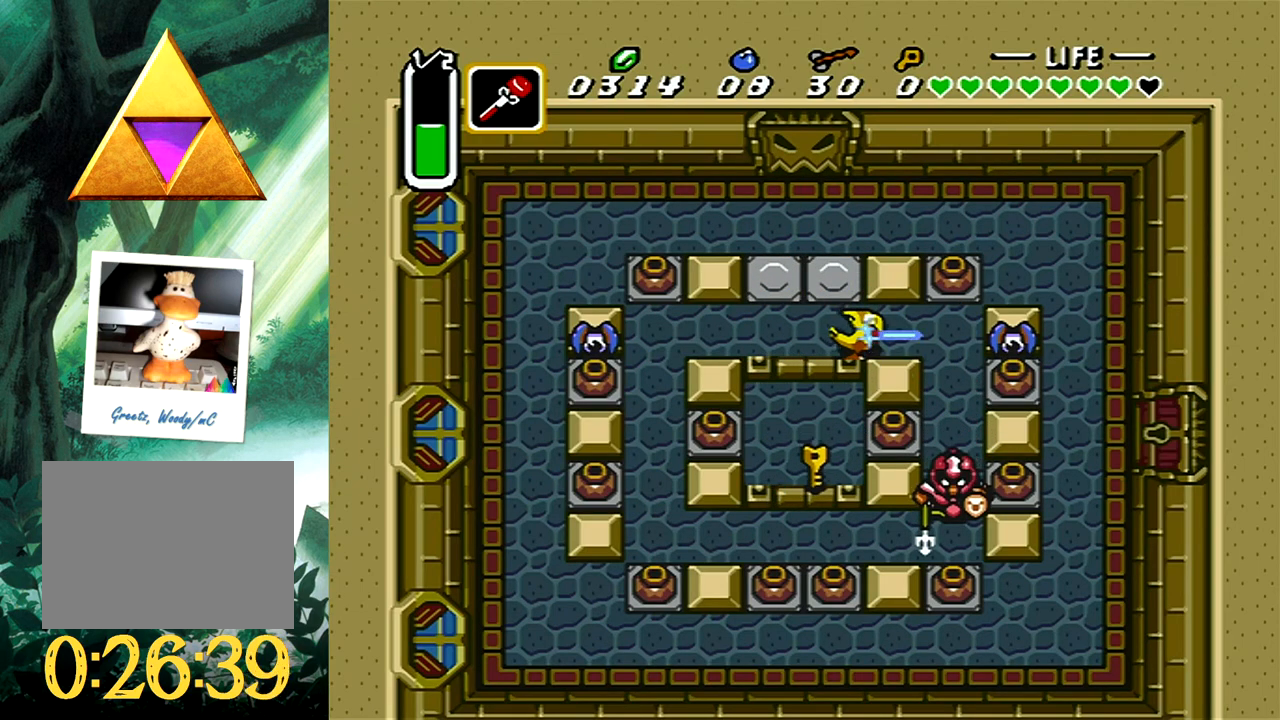
{"buttons": ["A", "DPAD_DOWN"], "events": [[167, "DPAD_RIGHT", "up"], [267, "DPAD_DOWN", "down"], [267, "DPAD_LEFT", "down"], [483, "DPAD_LEFT", "up"]]}
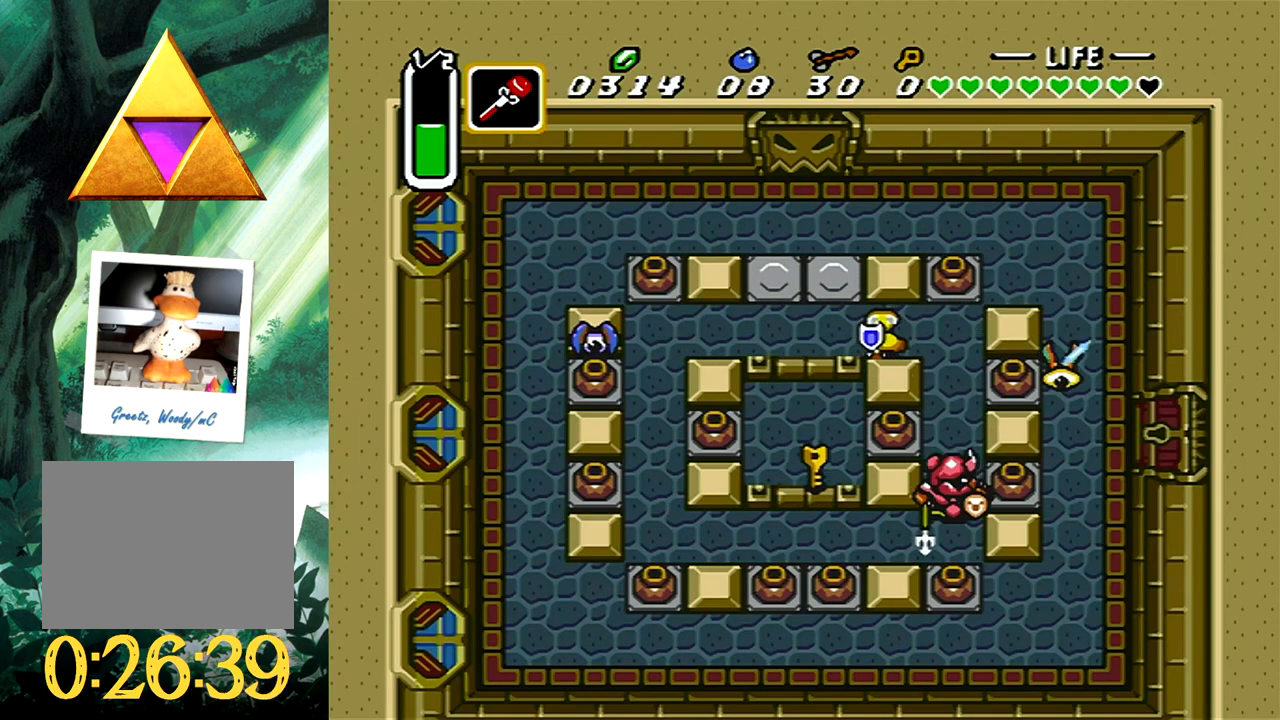
{"buttons": ["A"], "events": [[17, "DPAD_DOWN", "up"], [50, "A", "up"], [83, "DPAD_DOWN", "down"], [133, "A", "down"], [200, "DPAD_DOWN", "up"]]}
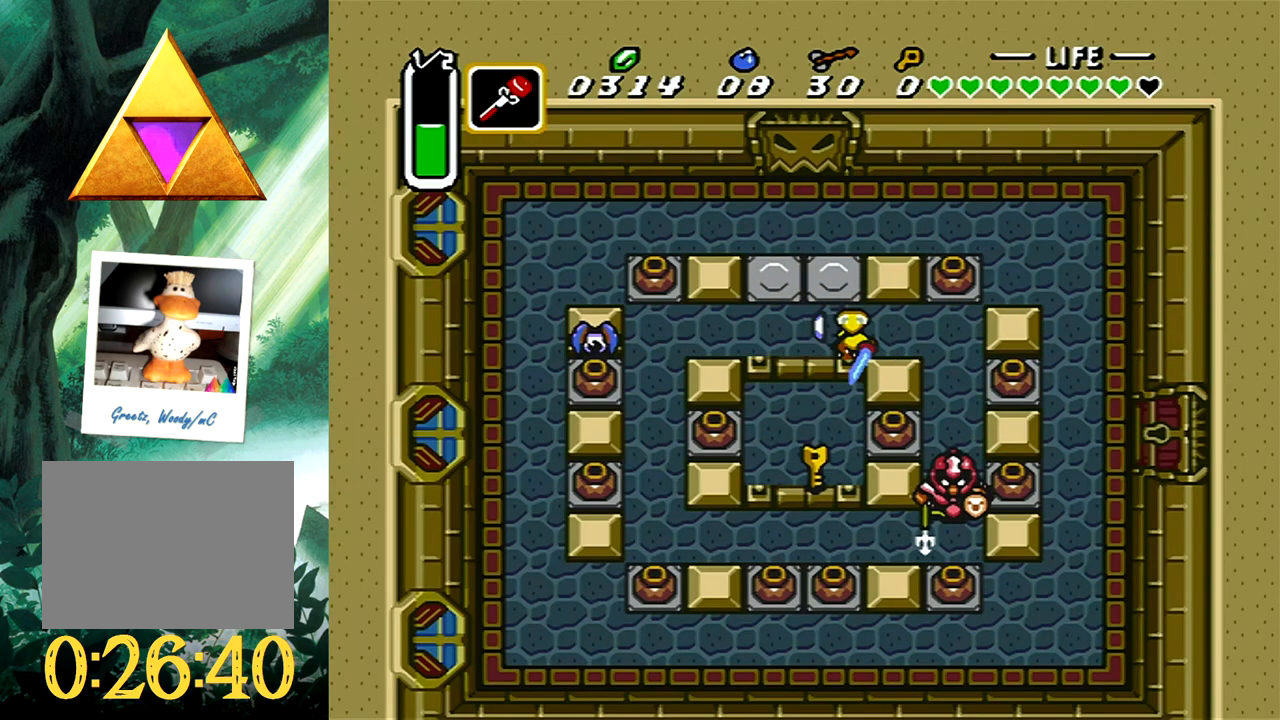
{"buttons": ["A", "DPAD_DOWN"], "events": [[17, "DPAD_RIGHT", "down"], [300, "DPAD_RIGHT", "up"], [417, "DPAD_DOWN", "down"]]}
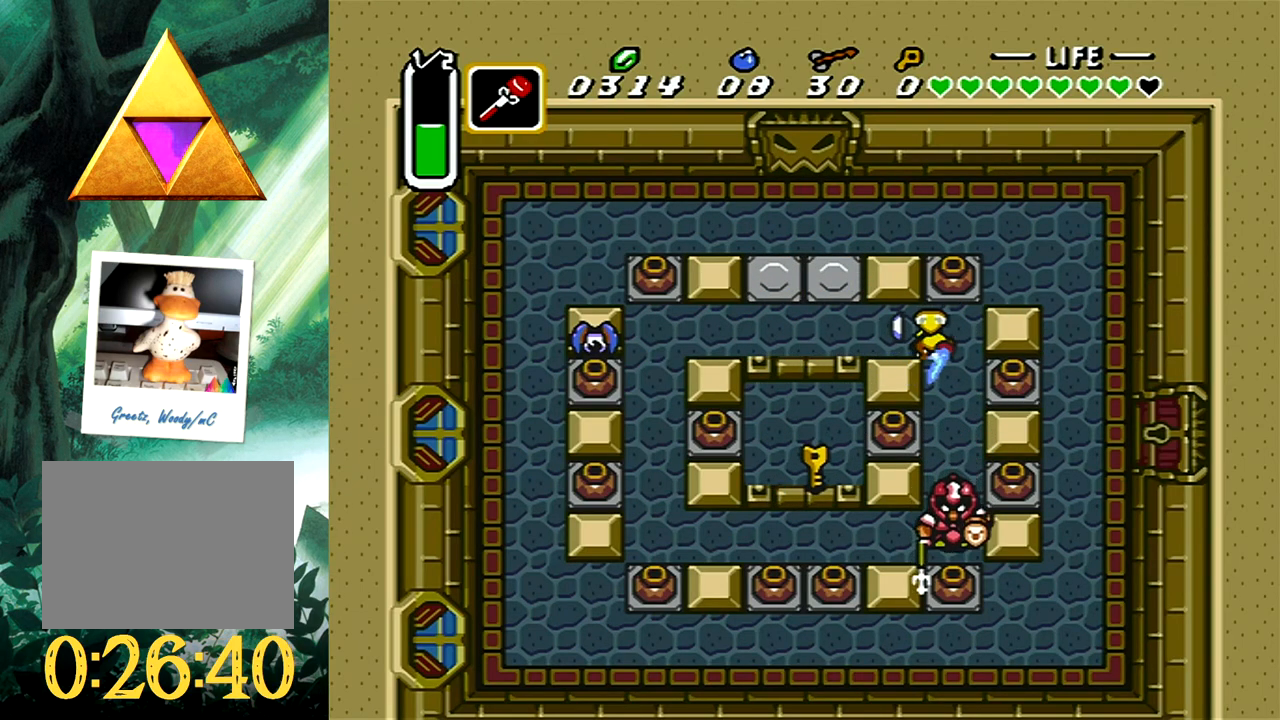
{"buttons": [], "events": [[433, "DPAD_RIGHT", "down"], [450, "DPAD_RIGHT", "up"], [467, "A", "up"], [467, "DPAD_DOWN", "up"]]}
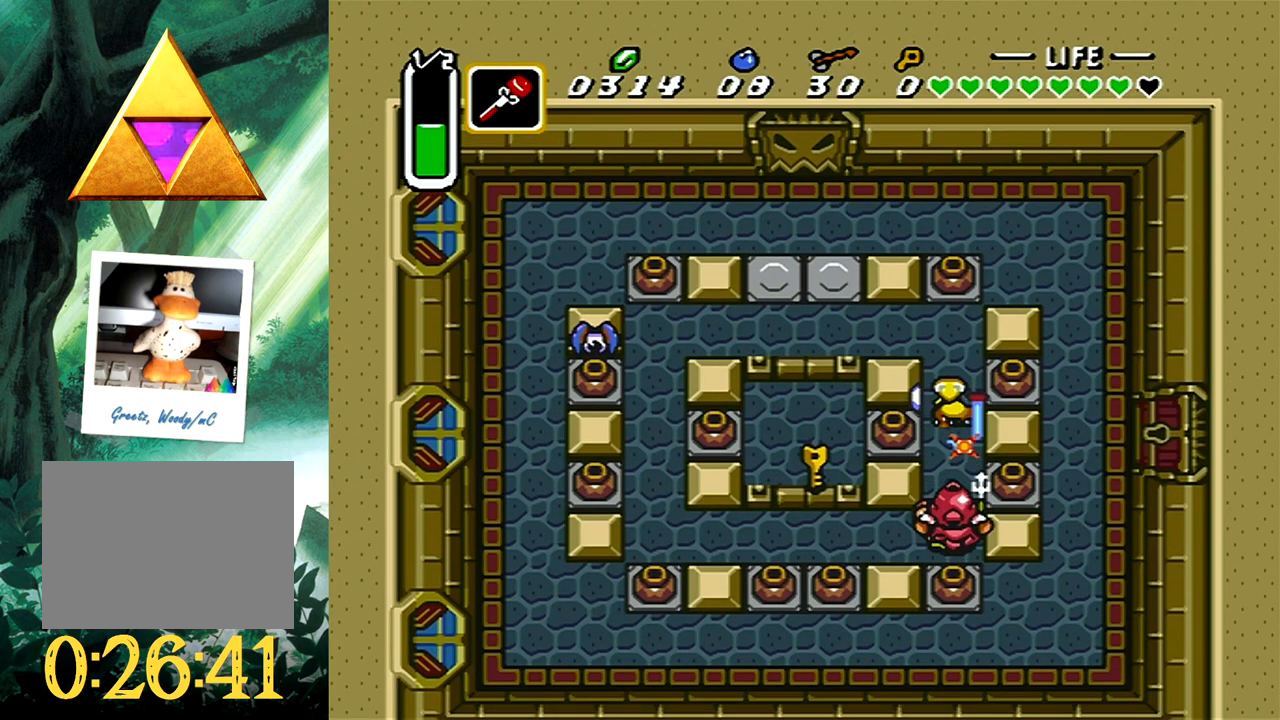
{"buttons": [], "events": []}
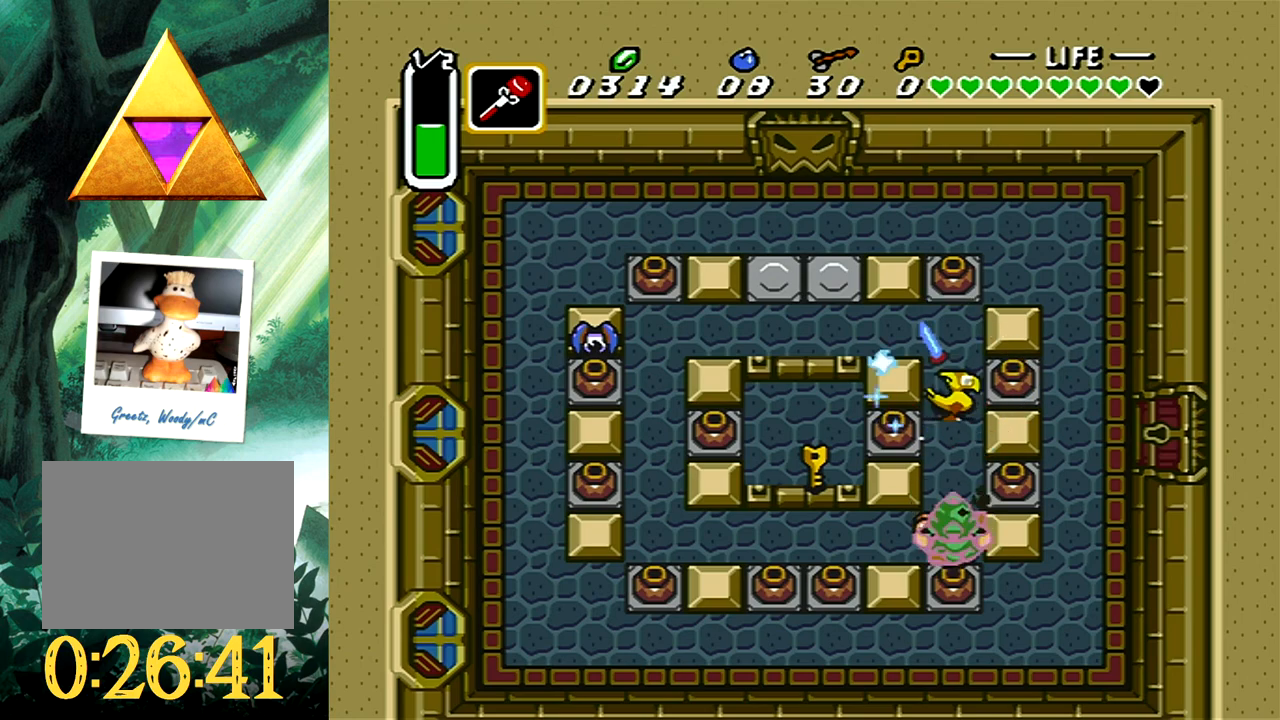
{"buttons": ["X"], "events": [[250, "X", "down"], [400, "X", "up"], [450, "X", "down"]]}
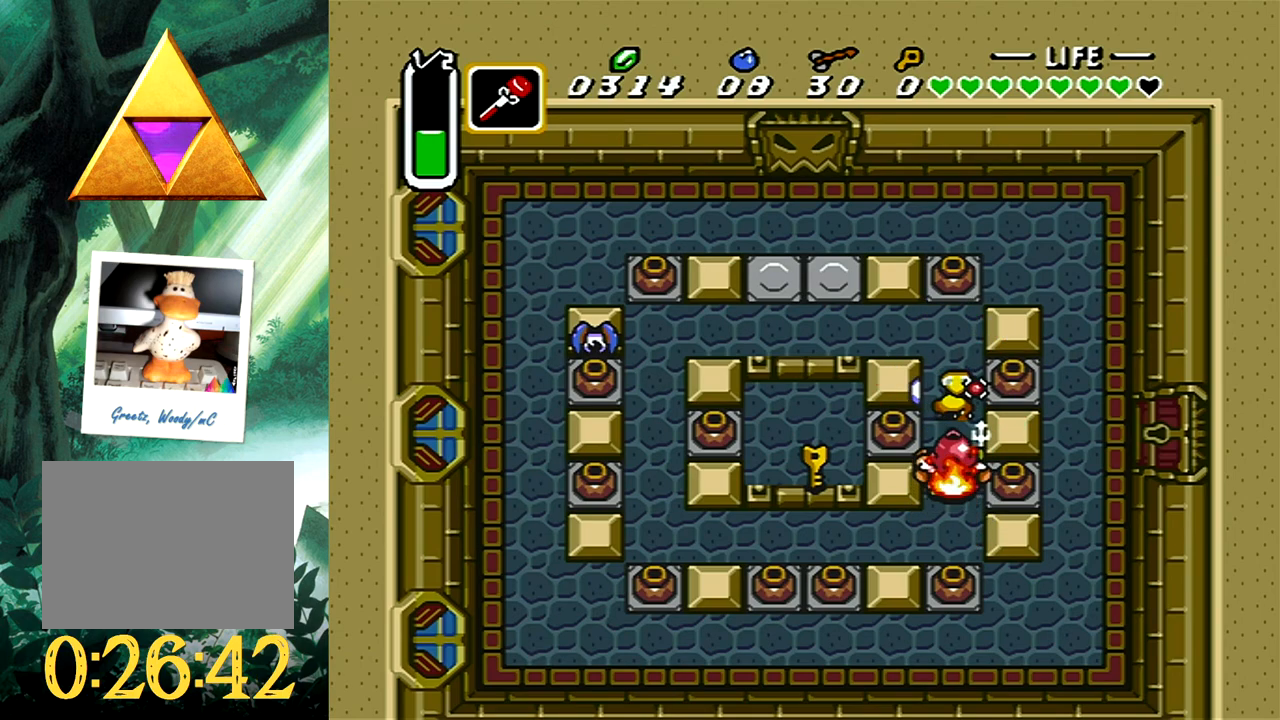
{"buttons": ["DPAD_UP"], "events": [[67, "X", "up"], [400, "DPAD_UP", "down"]]}
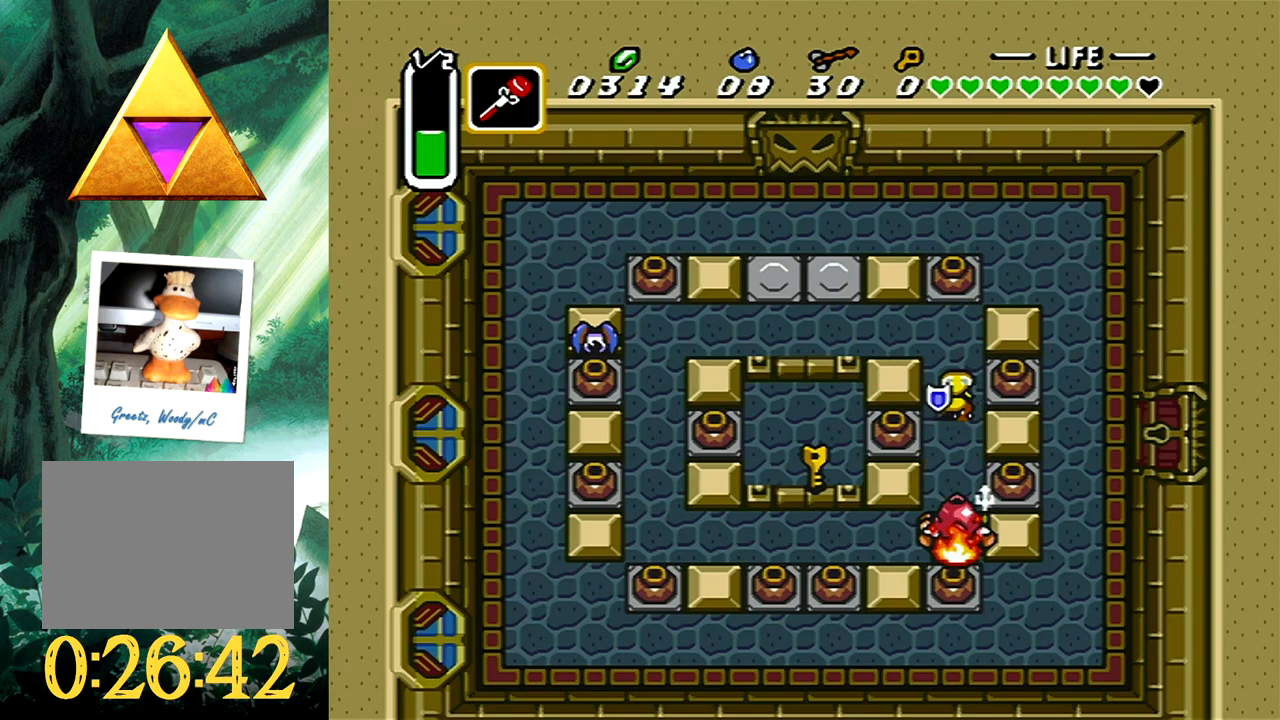
{"buttons": ["DPAD_LEFT"], "events": [[67, "DPAD_LEFT", "down"], [333, "DPAD_UP", "up"]]}
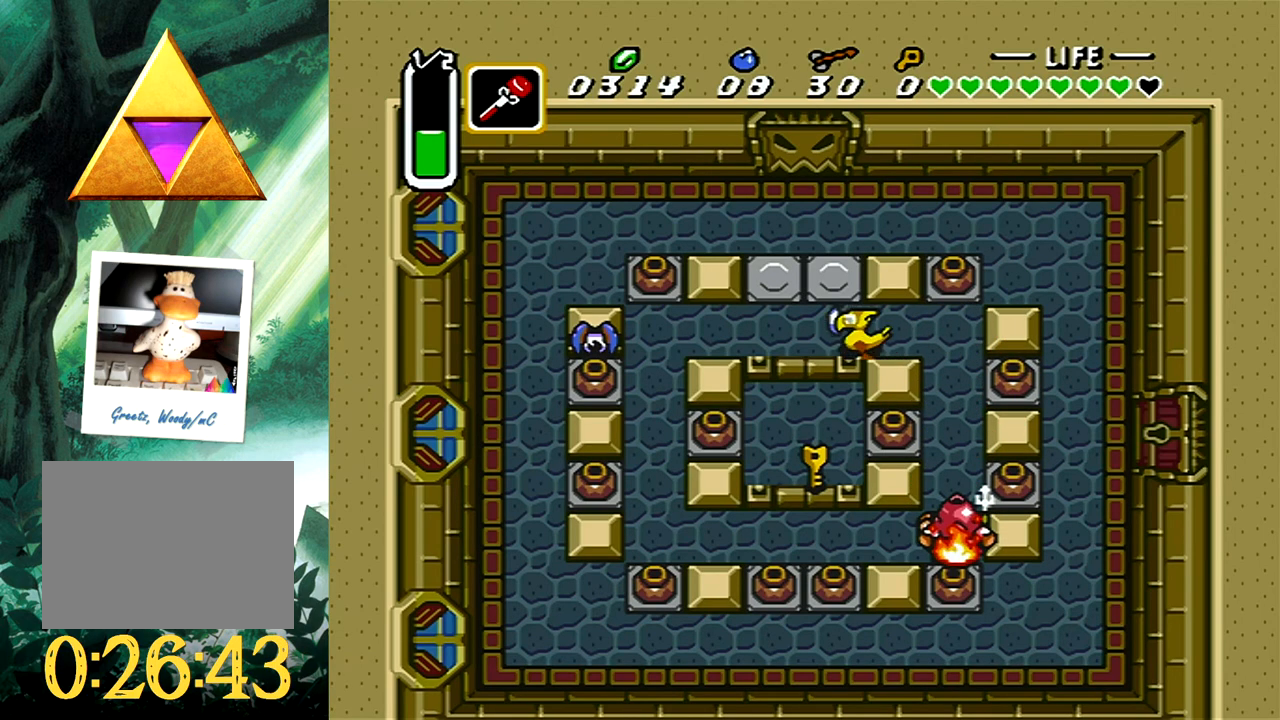
{"buttons": ["A", "DPAD_LEFT"], "events": [[283, "A", "down"]]}
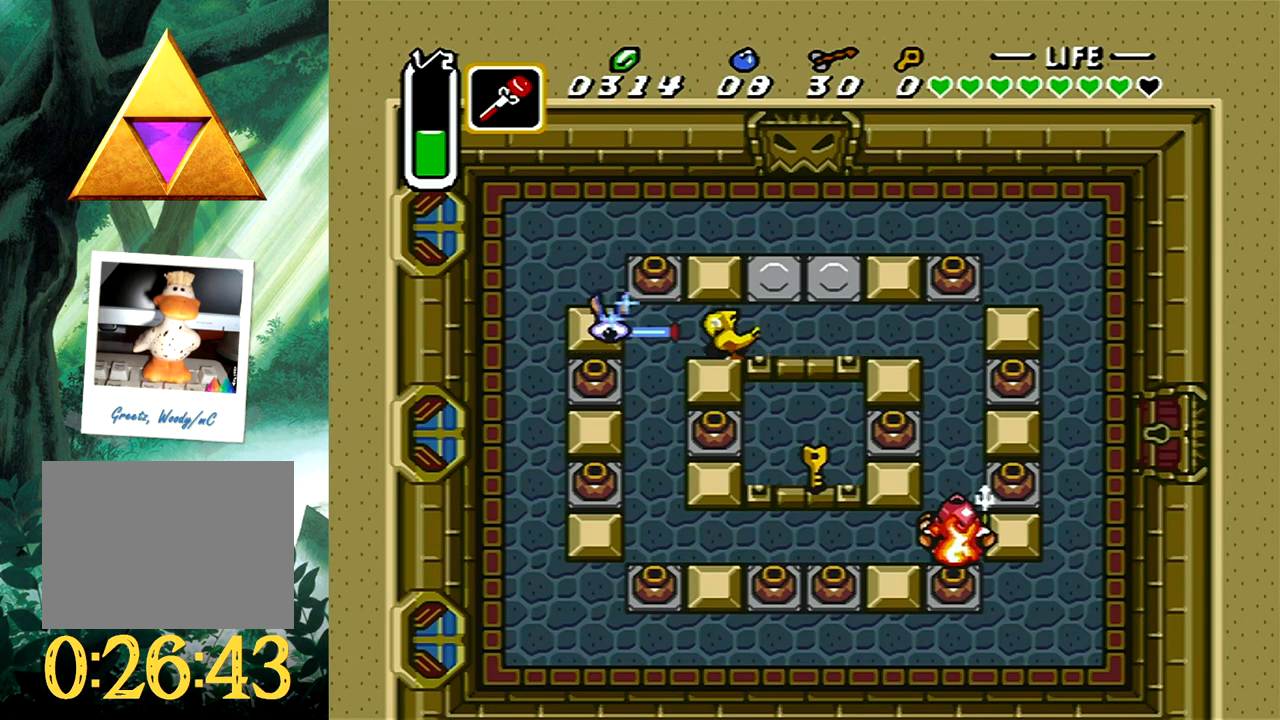
{"buttons": ["DPAD_DOWN"], "events": [[67, "A", "up"], [283, "DPAD_DOWN", "down"], [317, "DPAD_LEFT", "up"]]}
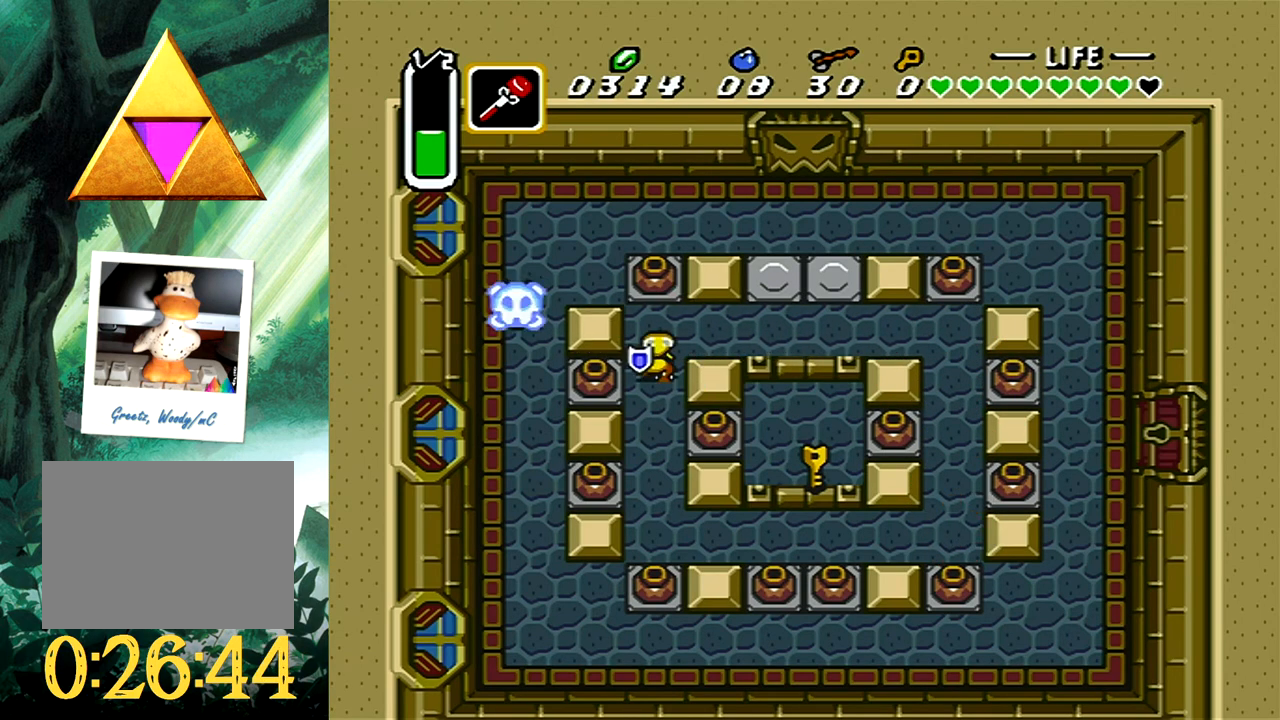
{"buttons": ["DPAD_RIGHT"], "events": [[50, "DPAD_RIGHT", "down"], [283, "DPAD_RIGHT", "up"], [367, "DPAD_RIGHT", "down"], [483, "DPAD_DOWN", "up"]]}
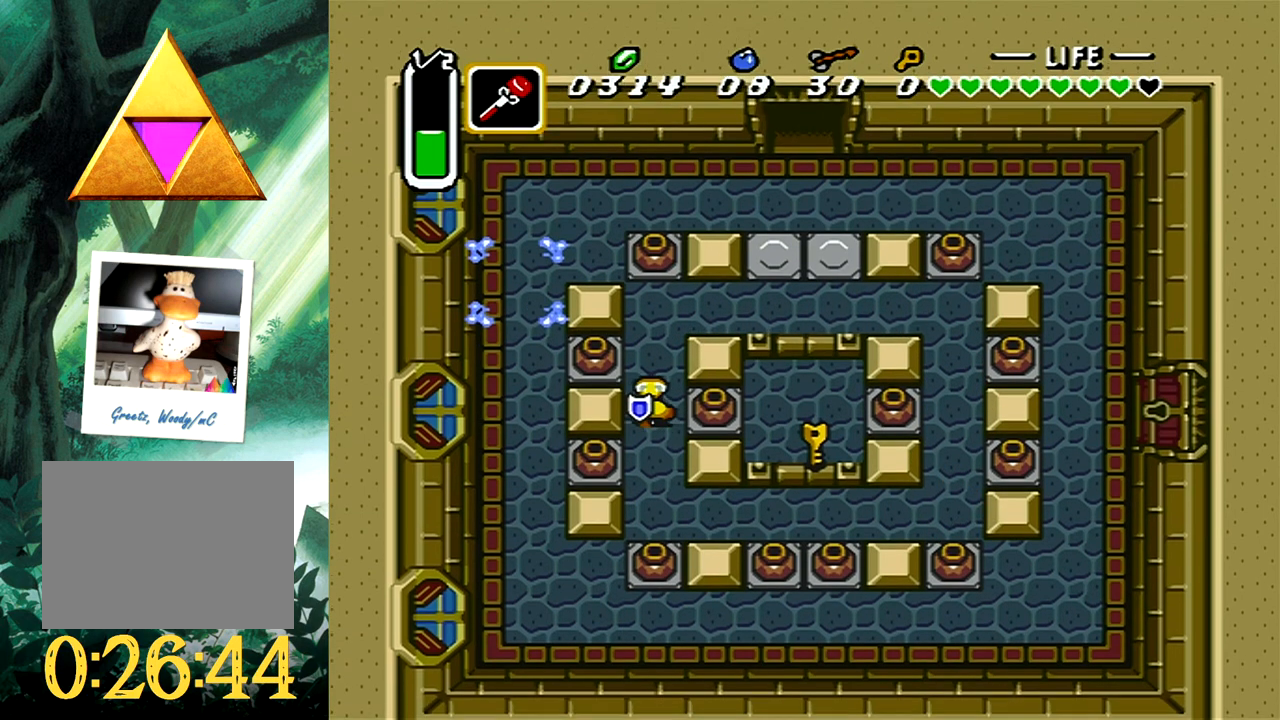
{"buttons": ["B", "DPAD_RIGHT"], "events": [[17, "B", "down"], [167, "B", "up"], [400, "B", "down"]]}
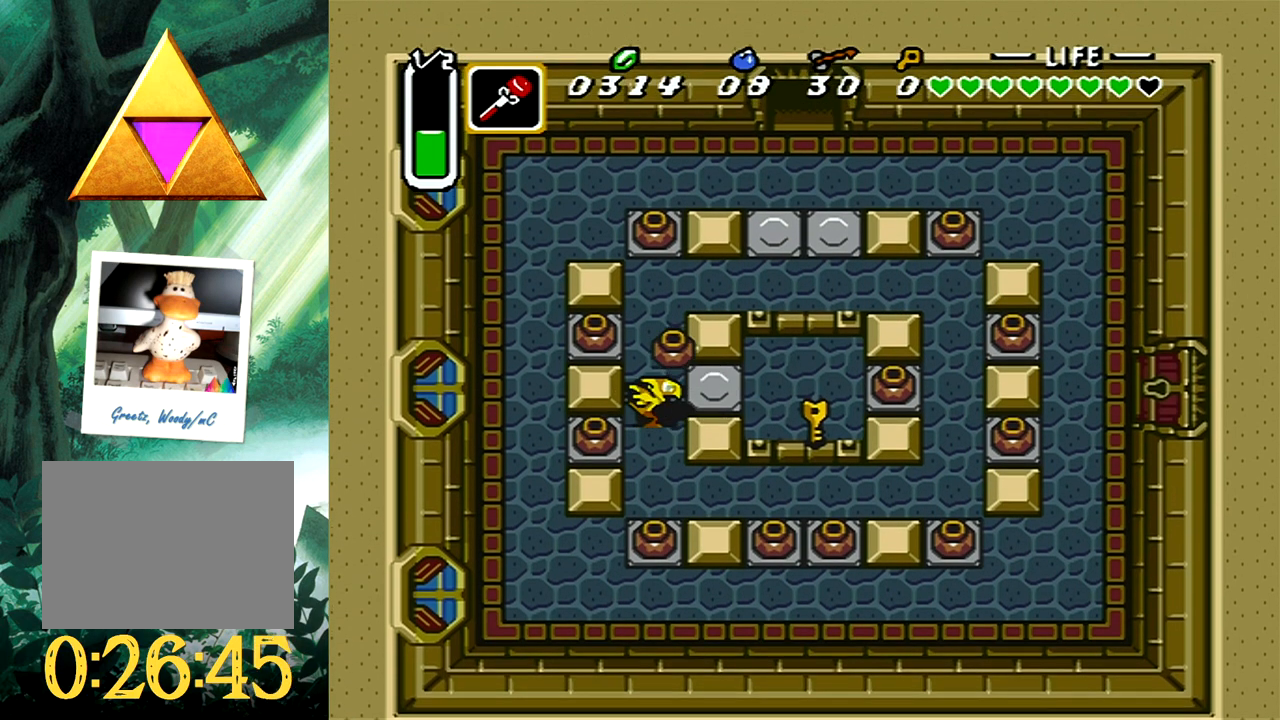
{"buttons": ["B", "DPAD_RIGHT"], "events": [[17, "B", "up"], [417, "B", "down"]]}
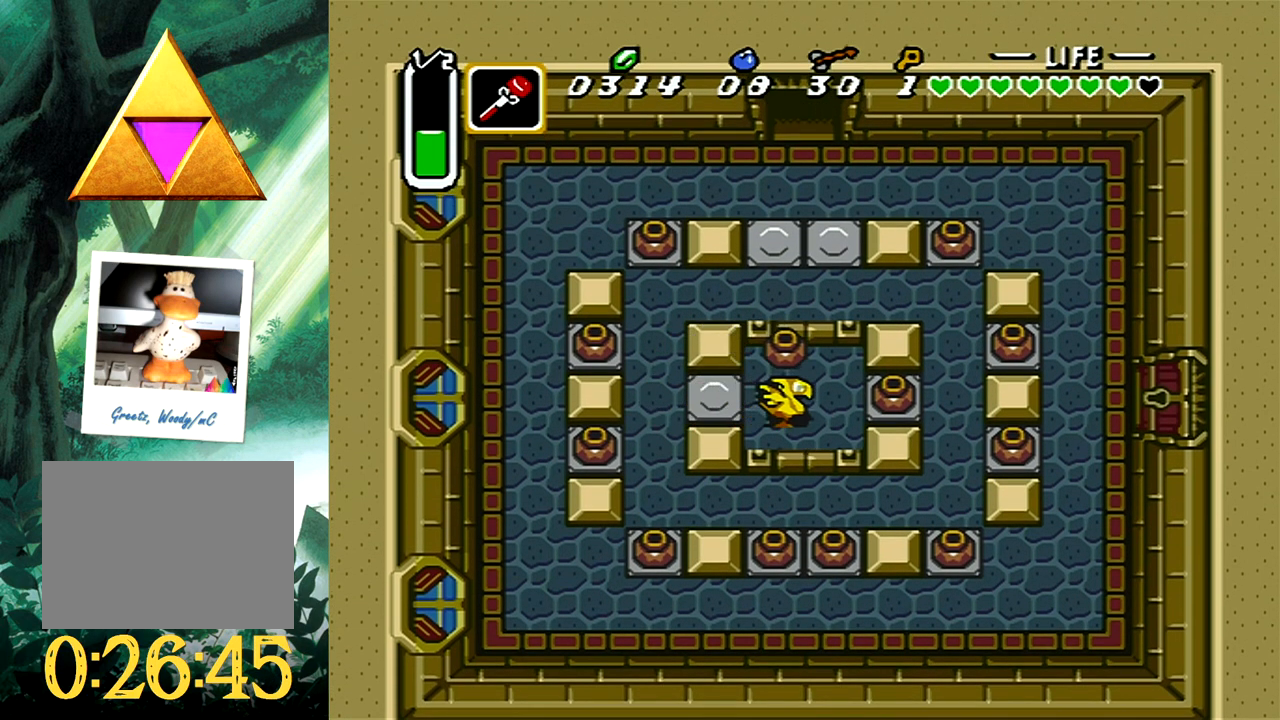
{"buttons": ["B", "DPAD_RIGHT"], "events": [[67, "B", "up"], [133, "B", "down"], [250, "B", "up"], [300, "B", "down"], [400, "B", "up"], [483, "B", "down"]]}
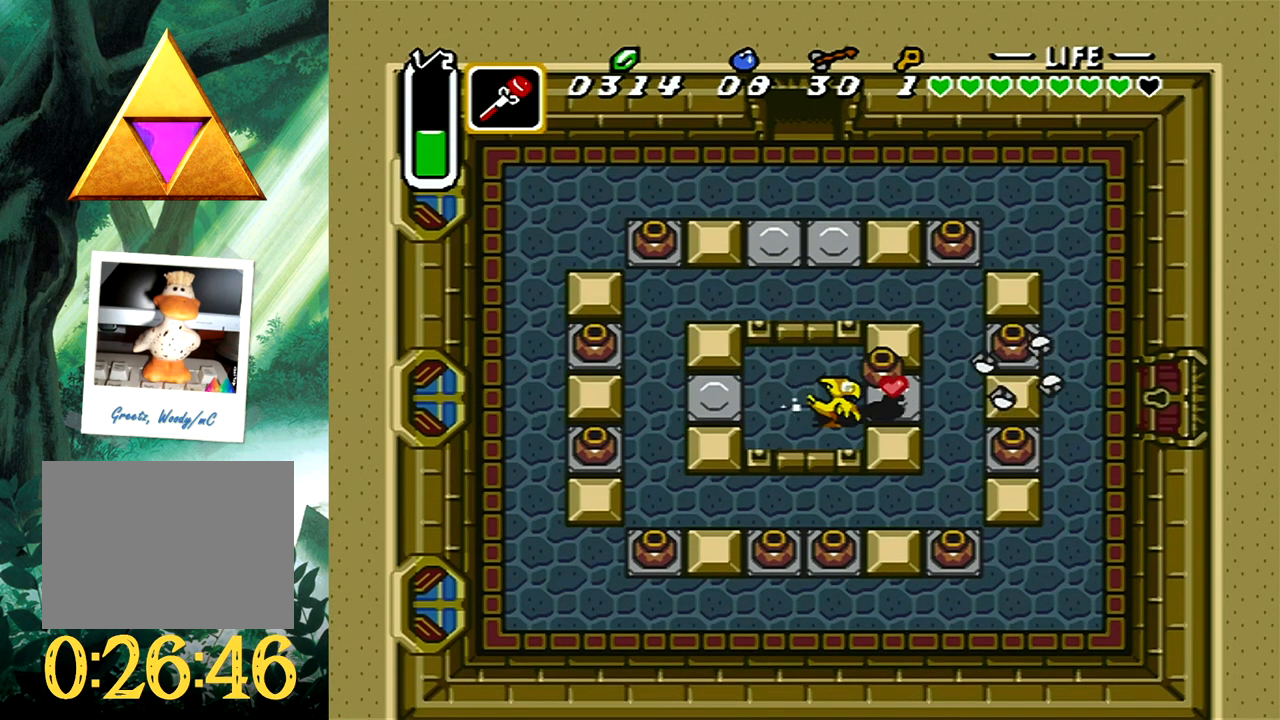
{"buttons": ["DPAD_DOWN", "DPAD_RIGHT"], "events": [[67, "B", "up"], [150, "B", "down"], [150, "DPAD_DOWN", "down"], [250, "B", "up"]]}
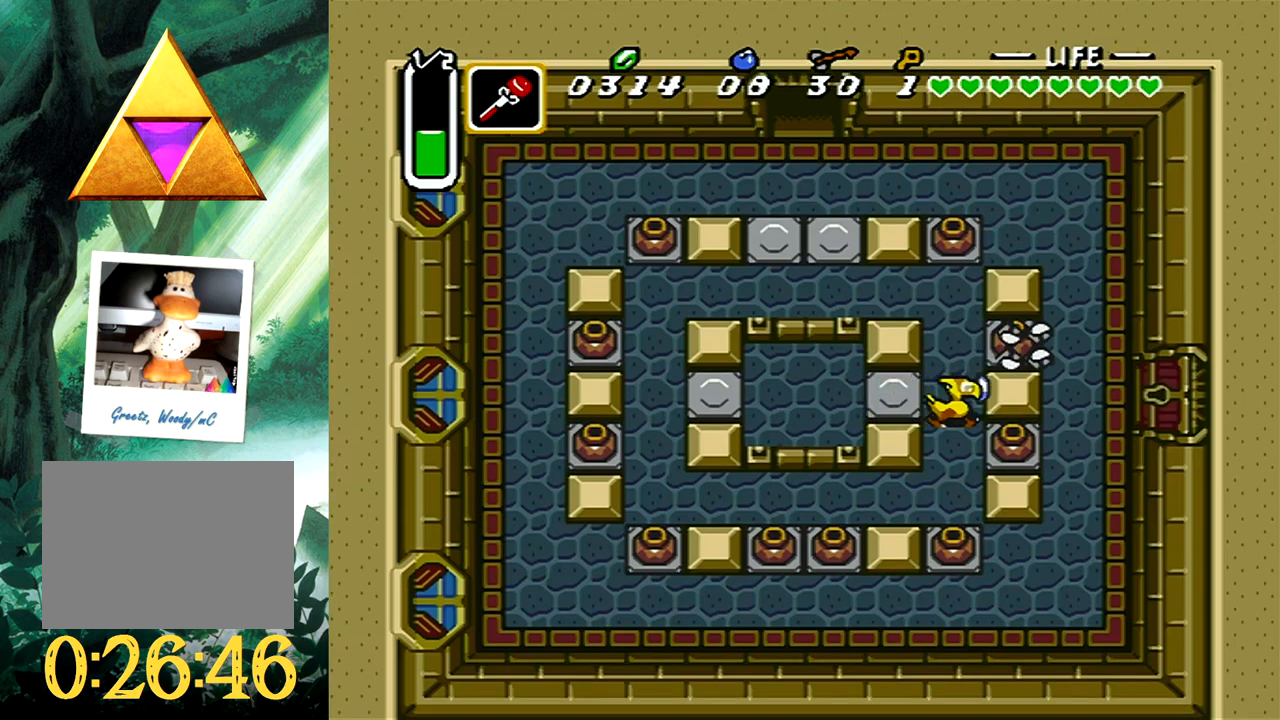
{"buttons": ["B", "DPAD_RIGHT"], "events": [[17, "B", "down"], [150, "DPAD_DOWN", "up"], [167, "B", "up"], [217, "B", "down"], [333, "B", "up"], [417, "B", "down"]]}
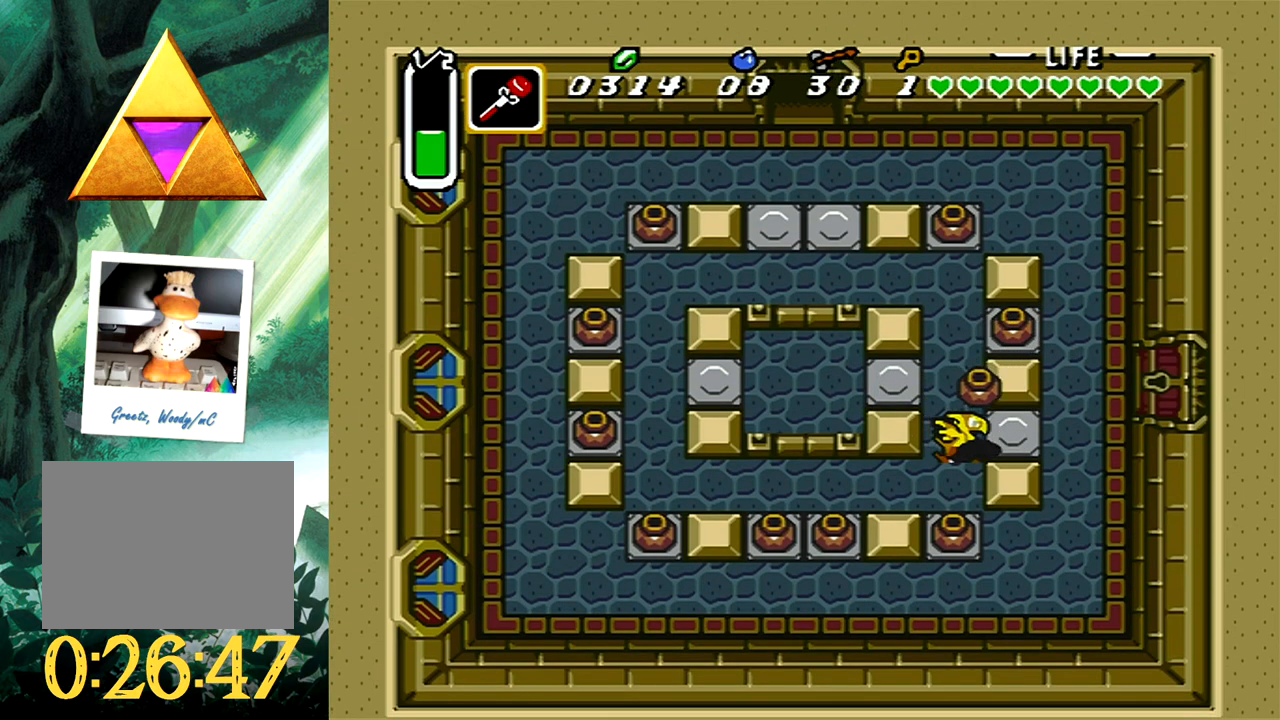
{"buttons": ["DPAD_RIGHT"], "events": [[33, "B", "up"], [167, "DPAD_UP", "down"], [483, "DPAD_UP", "up"]]}
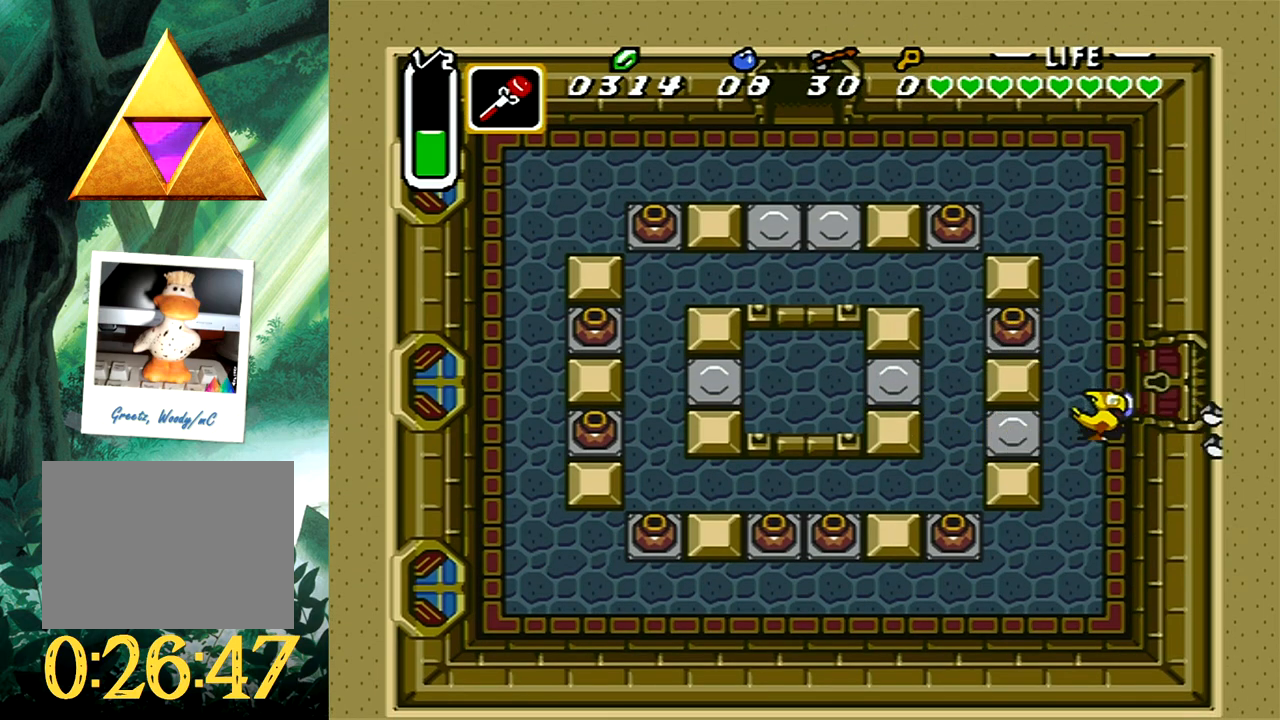
{"buttons": ["DPAD_RIGHT"], "events": []}
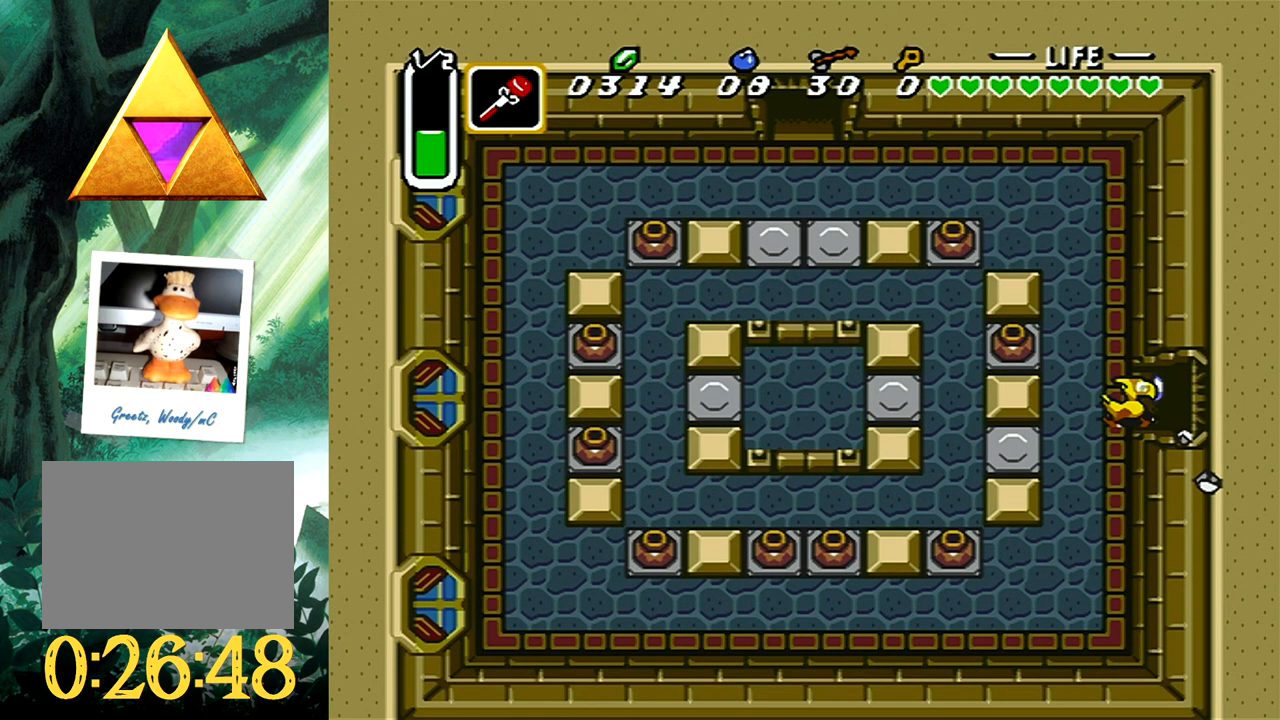
{"buttons": [], "events": [[333, "DPAD_RIGHT", "up"]]}
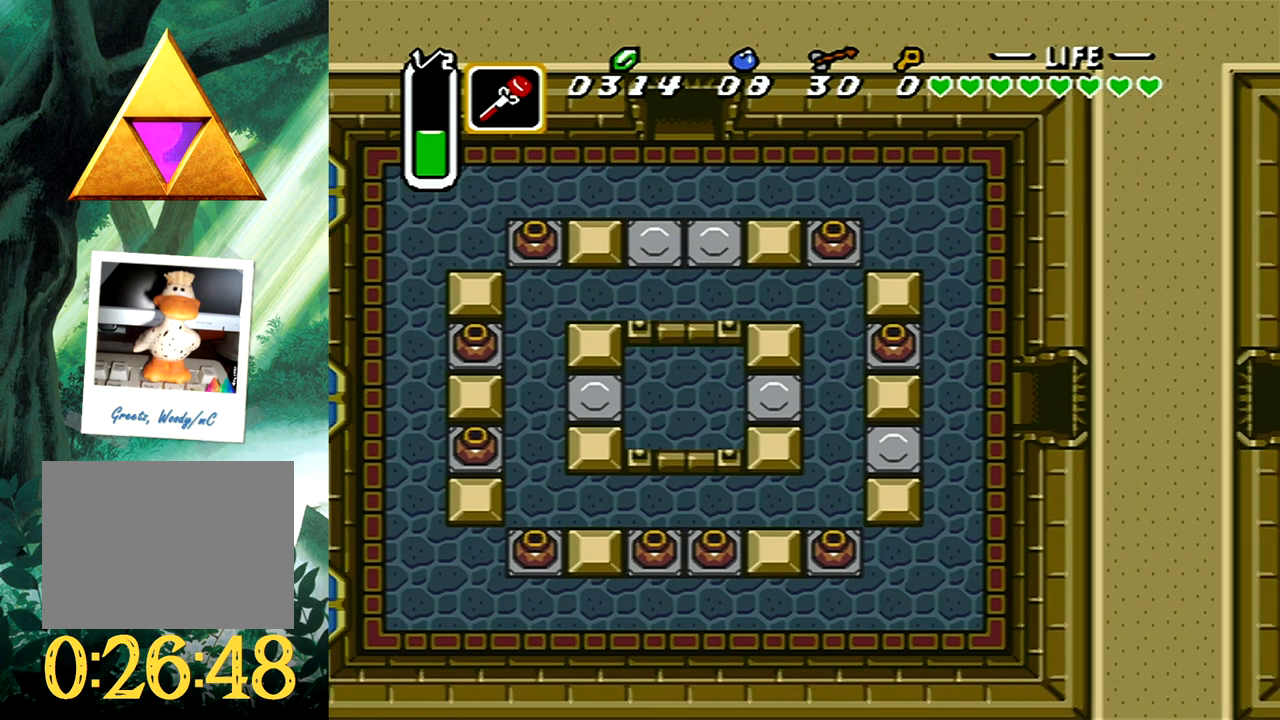
{"buttons": [], "events": []}
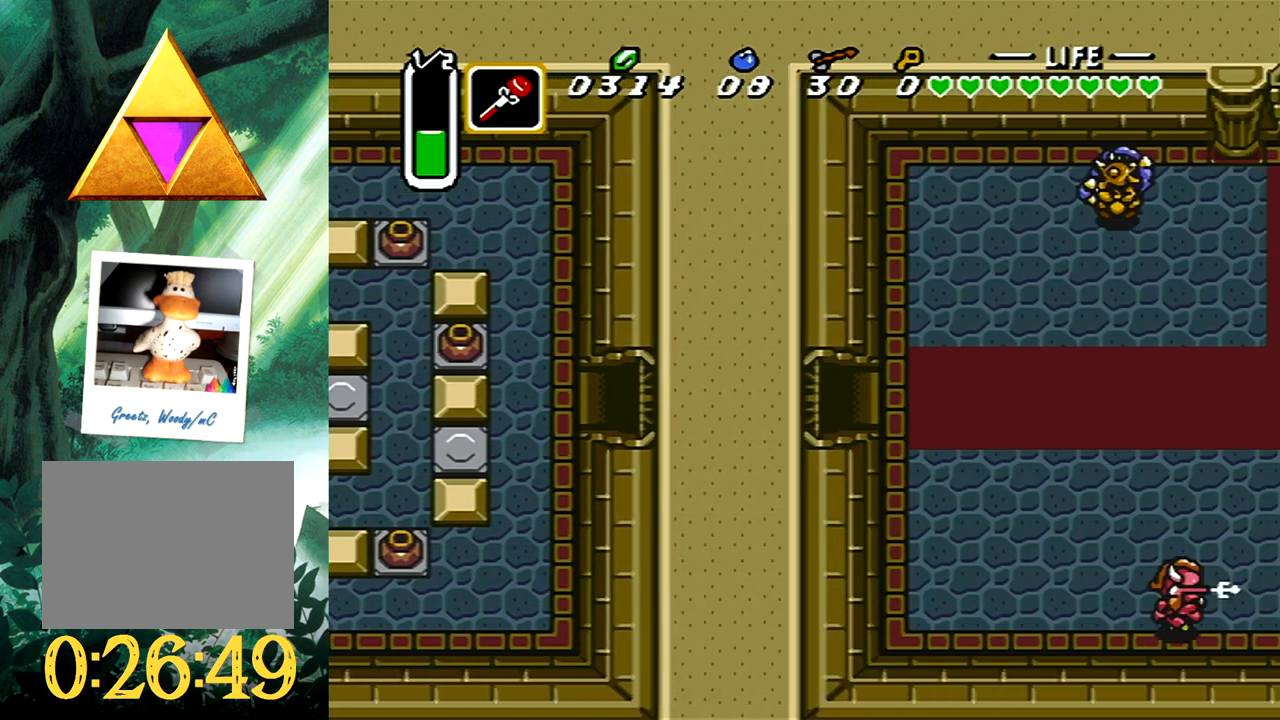
{"buttons": [], "events": []}
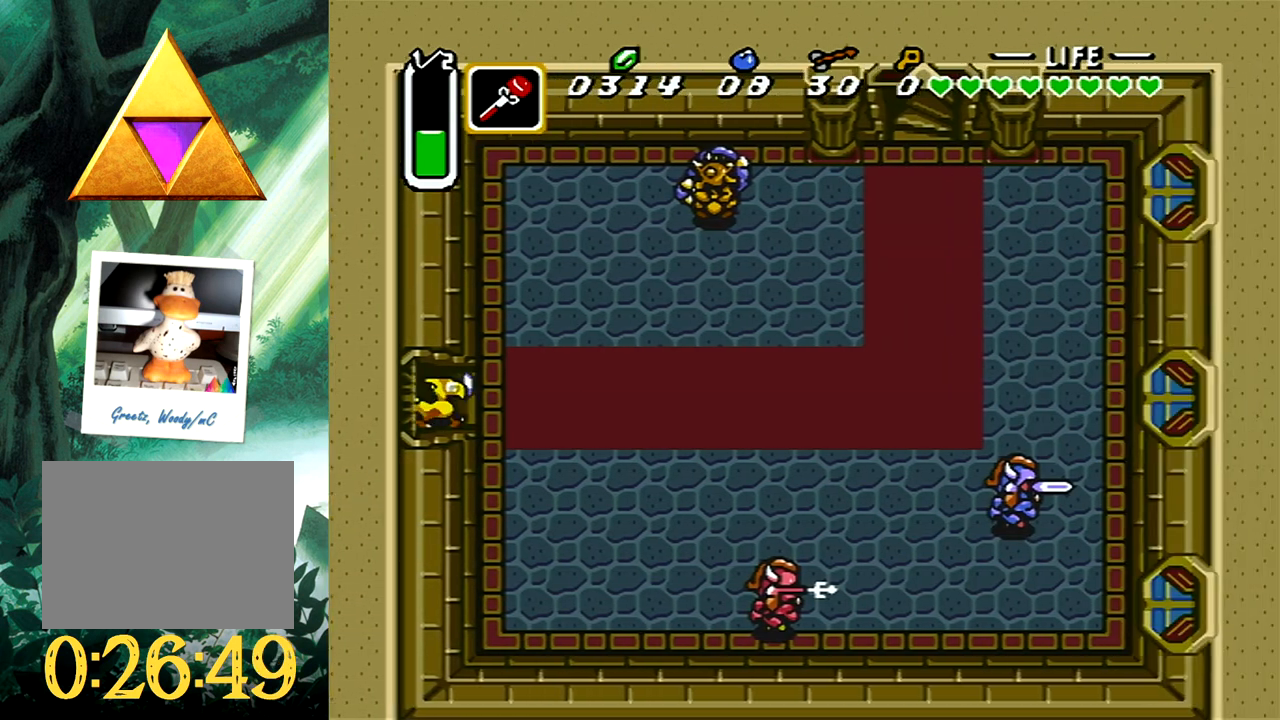
{"buttons": ["B"], "events": [[400, "B", "down"]]}
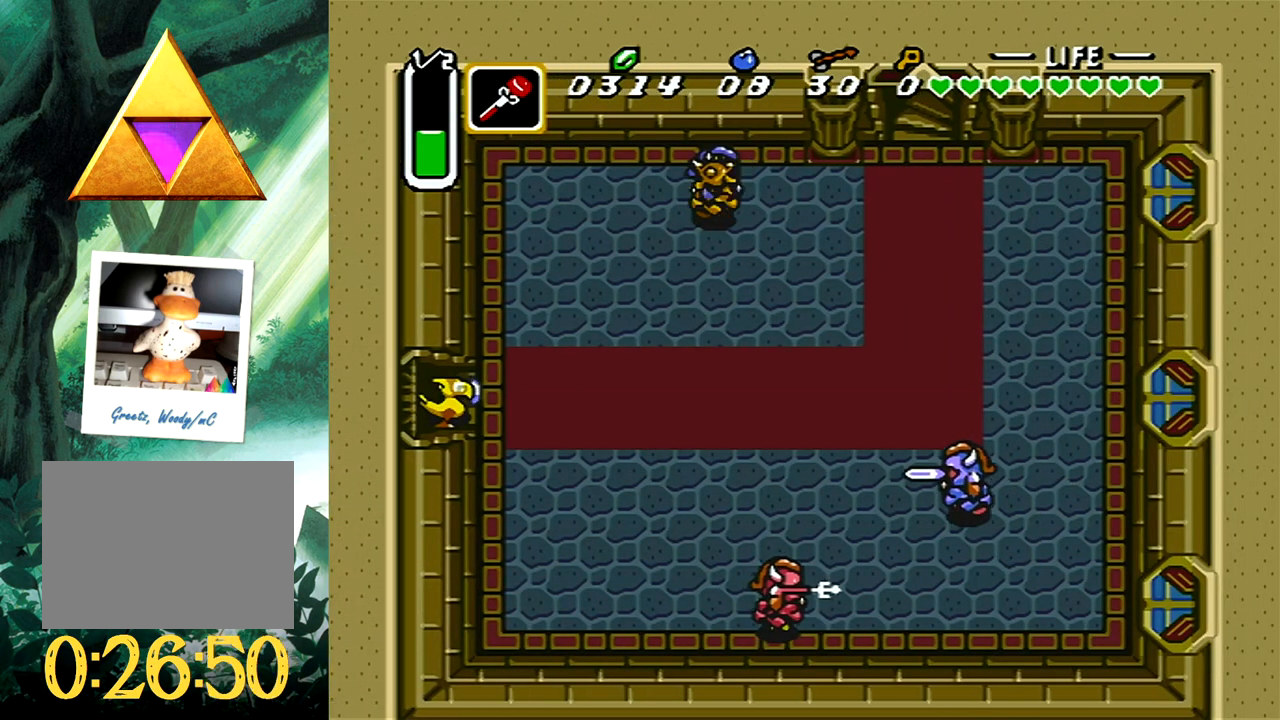
{"buttons": [], "events": [[467, "B", "up"]]}